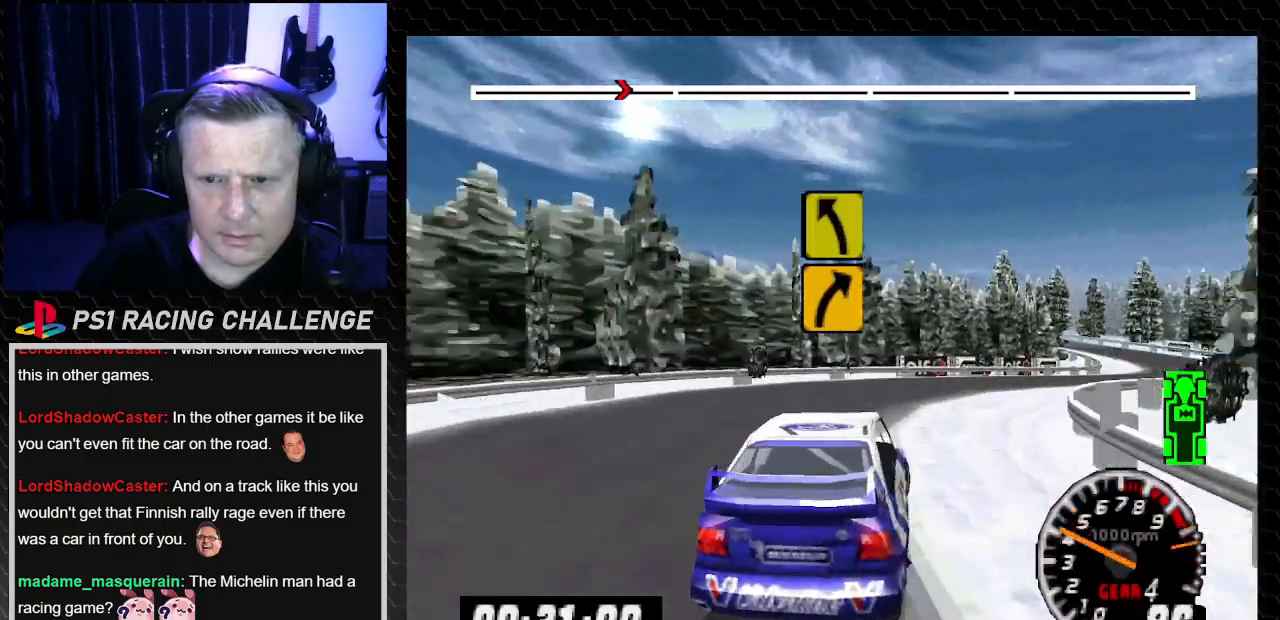
Gameplay with a controller (PlayStation layout); each line is a JSON object with the inputs held at the frame after it. "events" lists button and stick changes between this image and that frame as [ms after this image, input, new state], when the widget could be followed in between. Not read: L3 R3.
{"buttons": ["TRIANGLE", "DPAD_LEFT"], "left_stick": "left", "right_stick": "up", "events": [[267, "DPAD_RIGHT", "up"], [267, "left_stick", "center"], [400, "DPAD_LEFT", "down"], [434, "left_stick", "left"]]}
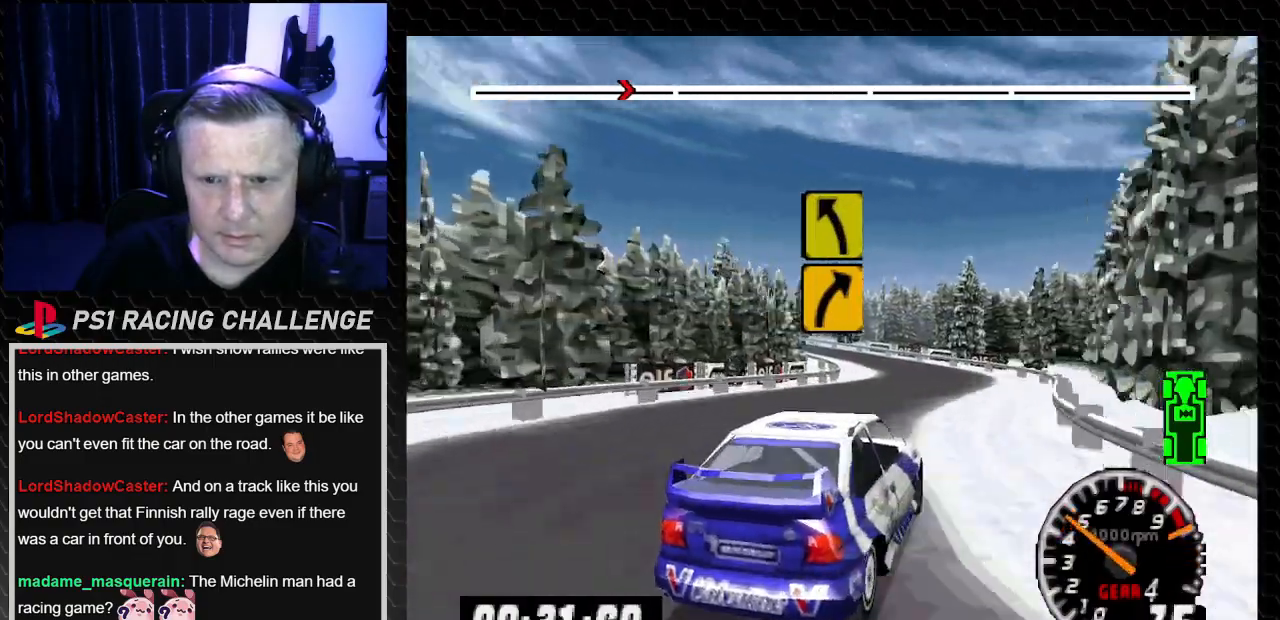
{"buttons": ["TRIANGLE"], "left_stick": "center", "right_stick": "up", "events": [[67, "DPAD_LEFT", "up"], [67, "left_stick", "center"]]}
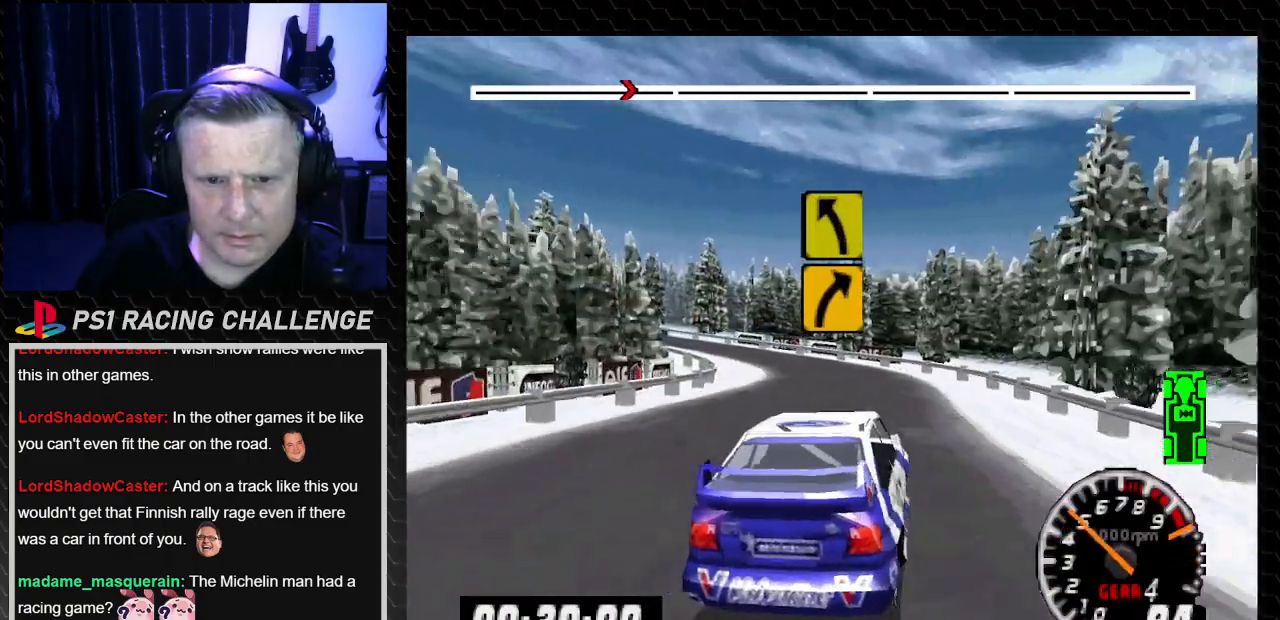
{"buttons": ["TRIANGLE"], "left_stick": "center", "right_stick": "up", "events": []}
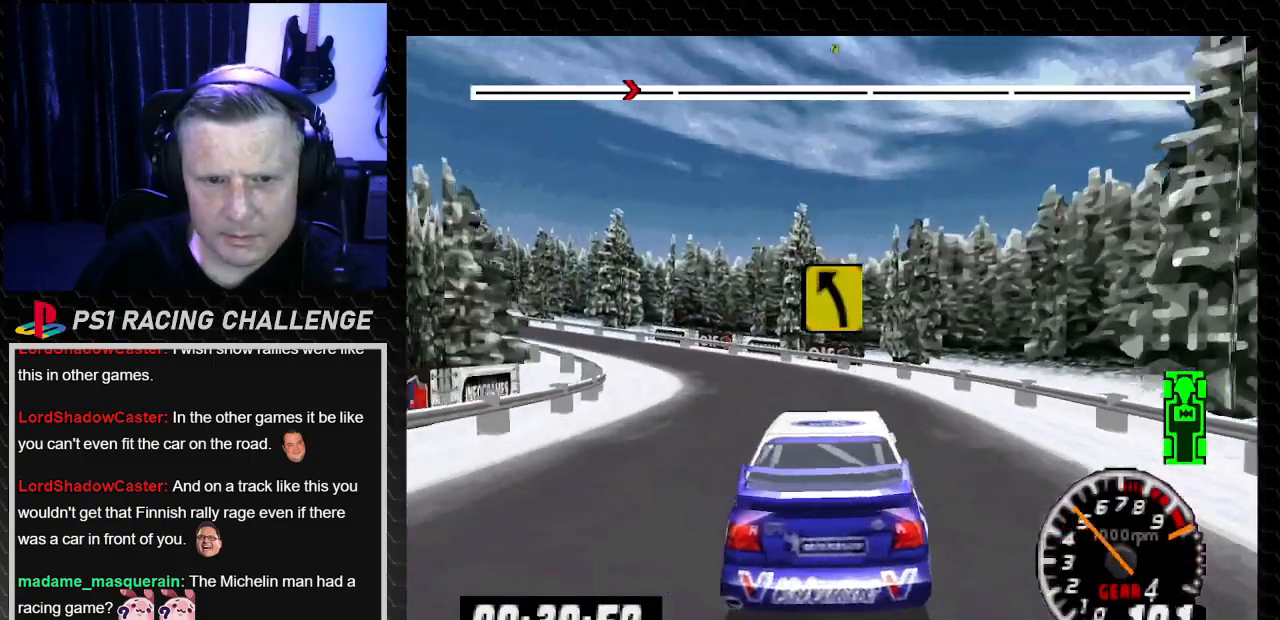
{"buttons": ["TRIANGLE", "DPAD_LEFT"], "left_stick": "left", "right_stick": "up", "events": [[34, "DPAD_LEFT", "down"], [34, "left_stick", "left"], [167, "TRIANGLE", "up"], [201, "CROSS", "down"], [201, "right_stick", "down"], [267, "CROSS", "up"], [267, "right_stick", "center"], [501, "TRIANGLE", "down"], [501, "right_stick", "up"]]}
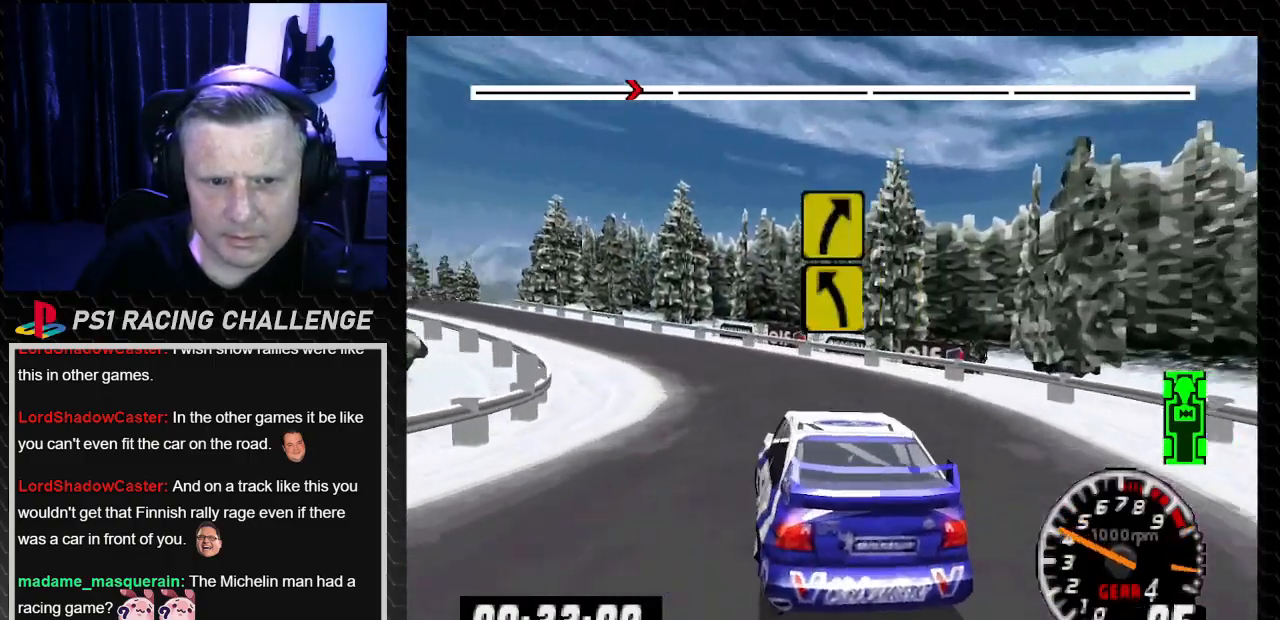
{"buttons": ["TRIANGLE"], "left_stick": "center", "right_stick": "up", "events": [[133, "DPAD_LEFT", "up"], [133, "left_stick", "center"]]}
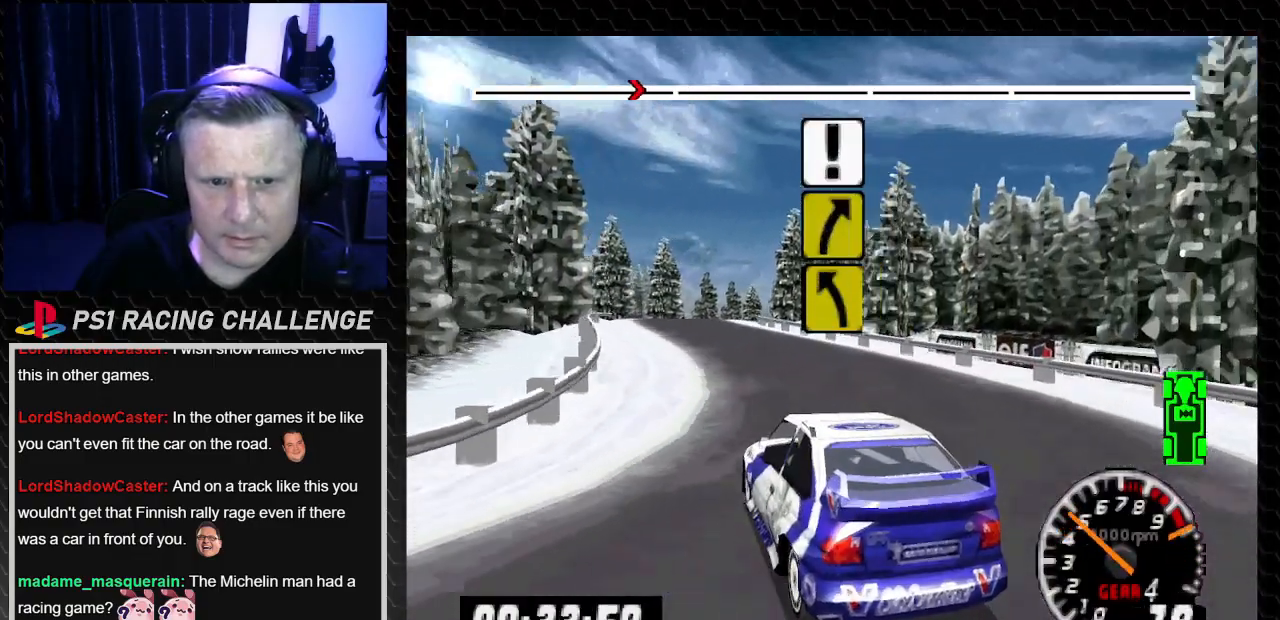
{"buttons": ["TRIANGLE"], "left_stick": "center", "right_stick": "up", "events": [[201, "DPAD_RIGHT", "down"], [201, "left_stick", "down-right"], [367, "DPAD_RIGHT", "up"], [367, "left_stick", "center"]]}
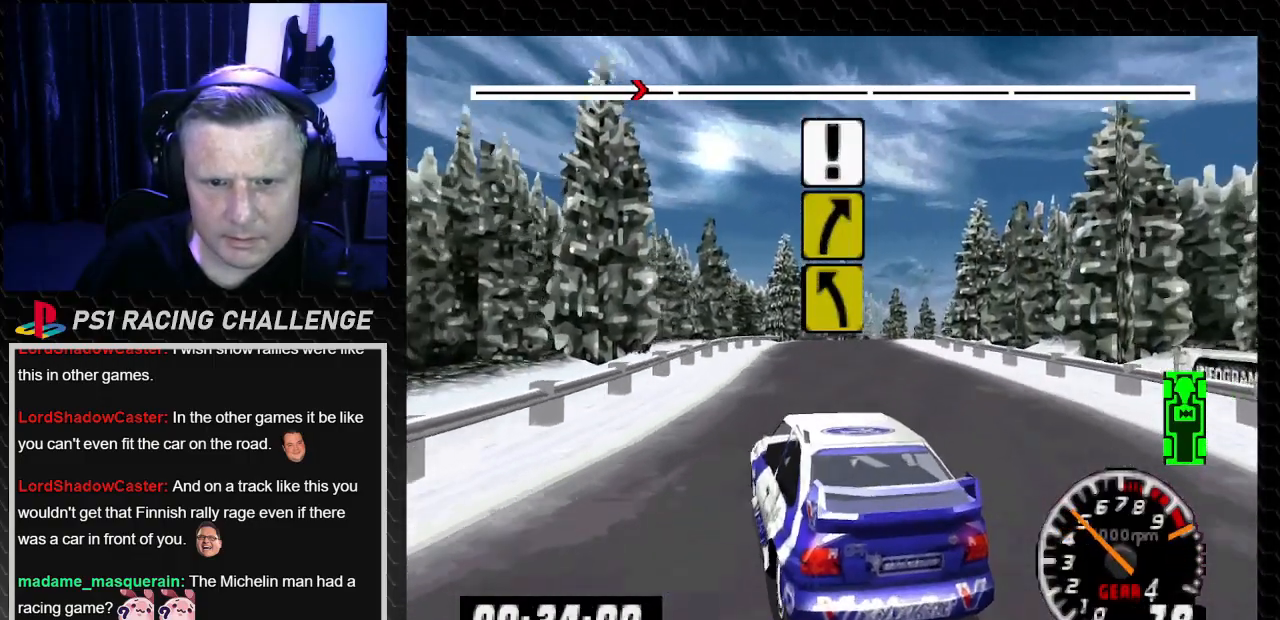
{"buttons": ["TRIANGLE"], "left_stick": "center", "right_stick": "up", "events": []}
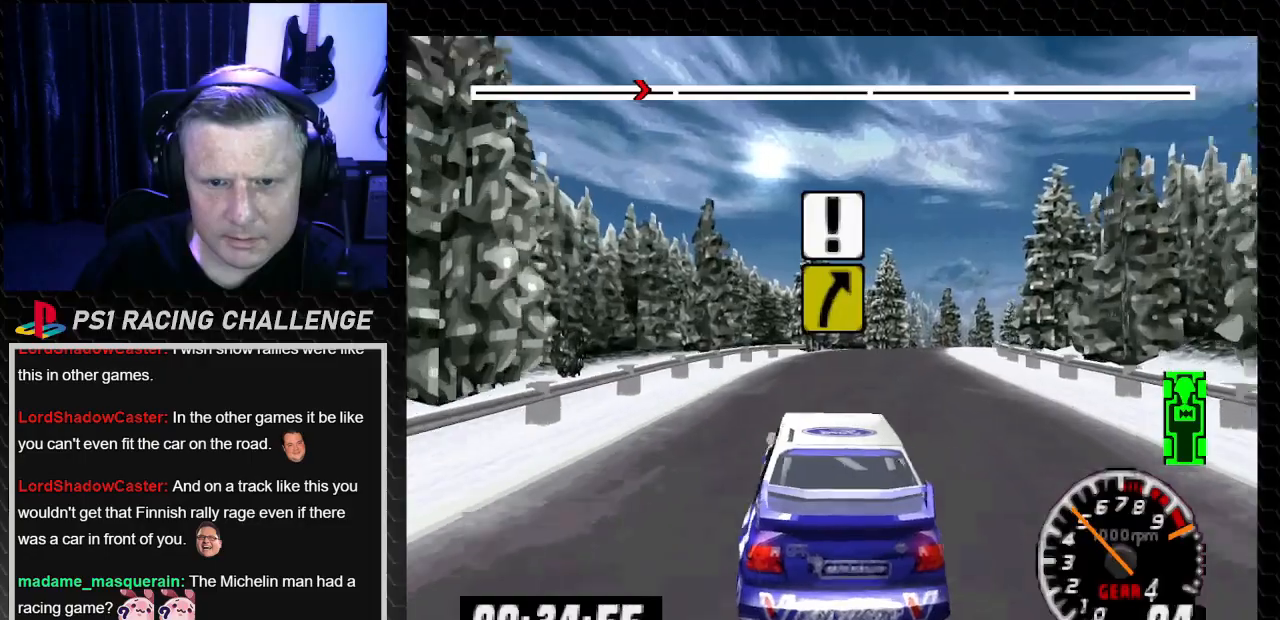
{"buttons": ["TRIANGLE", "DPAD_RIGHT"], "left_stick": "down-right", "right_stick": "up", "events": [[434, "DPAD_RIGHT", "down"], [434, "left_stick", "down-right"]]}
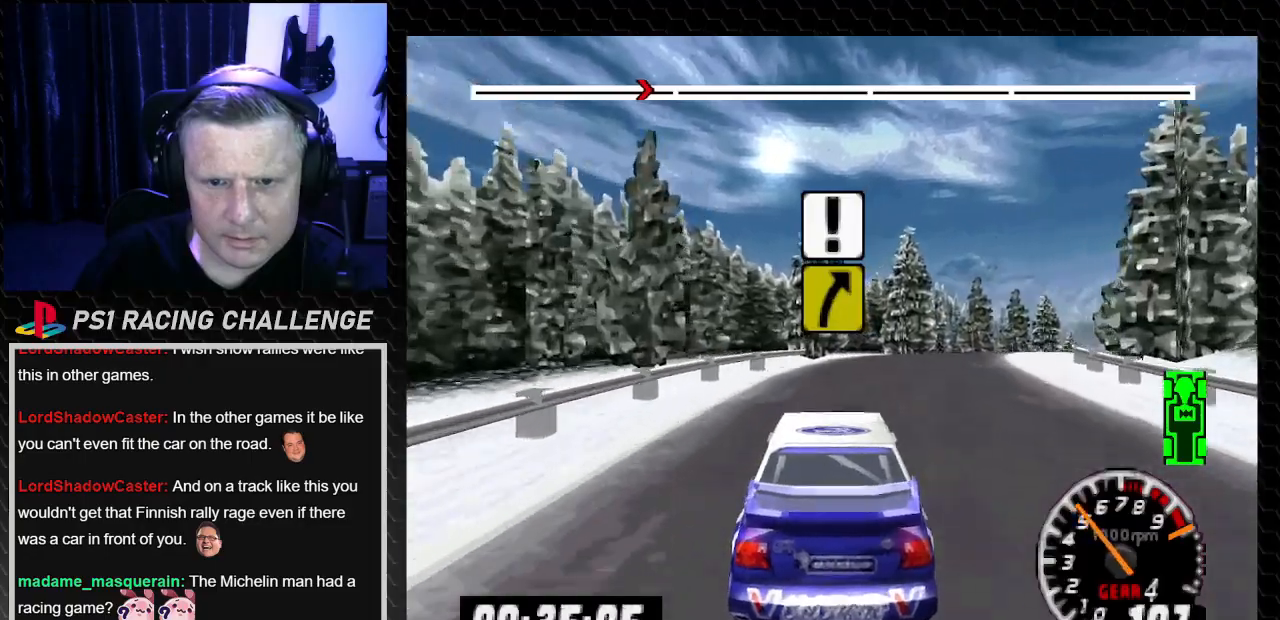
{"buttons": ["TRIANGLE"], "left_stick": "center", "right_stick": "up", "events": [[200, "TRIANGLE", "up"], [200, "left_stick", "right"], [233, "CROSS", "down"], [233, "right_stick", "down"], [300, "DPAD_RIGHT", "up"], [300, "left_stick", "center"], [333, "CROSS", "up"], [367, "right_stick", "up"], [400, "TRIANGLE", "down"]]}
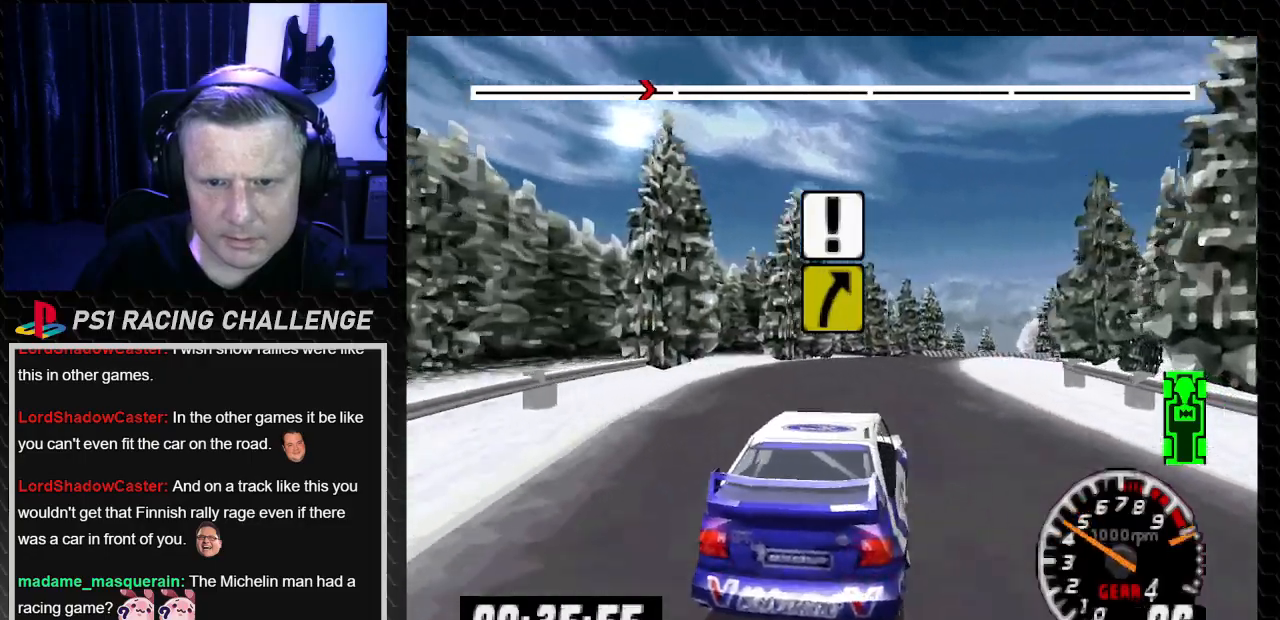
{"buttons": ["TRIANGLE"], "left_stick": "center", "right_stick": "up", "events": []}
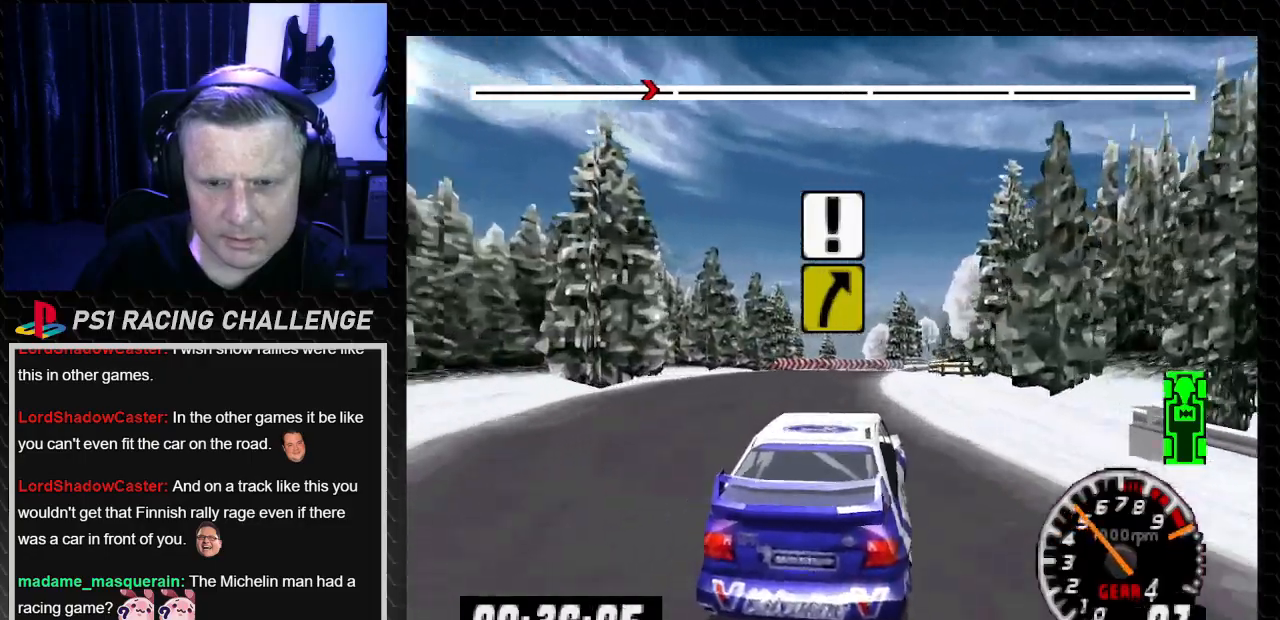
{"buttons": ["TRIANGLE"], "left_stick": "center", "right_stick": "up", "events": [[300, "DPAD_LEFT", "down"], [333, "left_stick", "left"], [433, "DPAD_LEFT", "up"], [433, "left_stick", "center"]]}
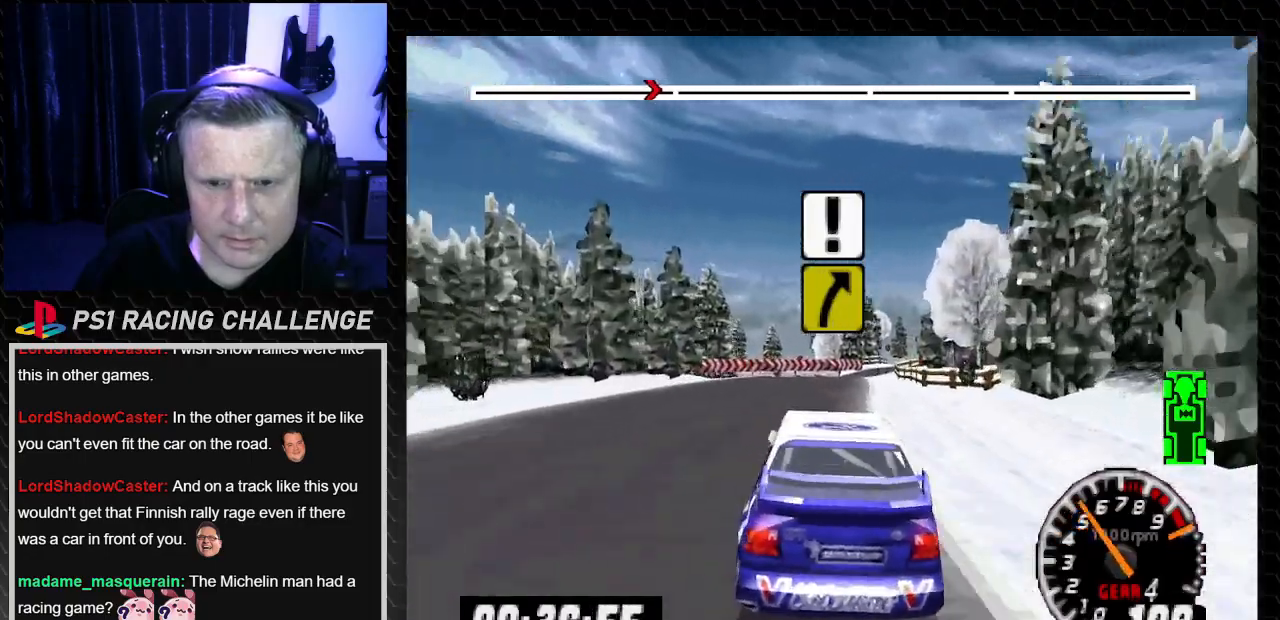
{"buttons": ["TRIANGLE"], "left_stick": "center", "right_stick": "up", "events": []}
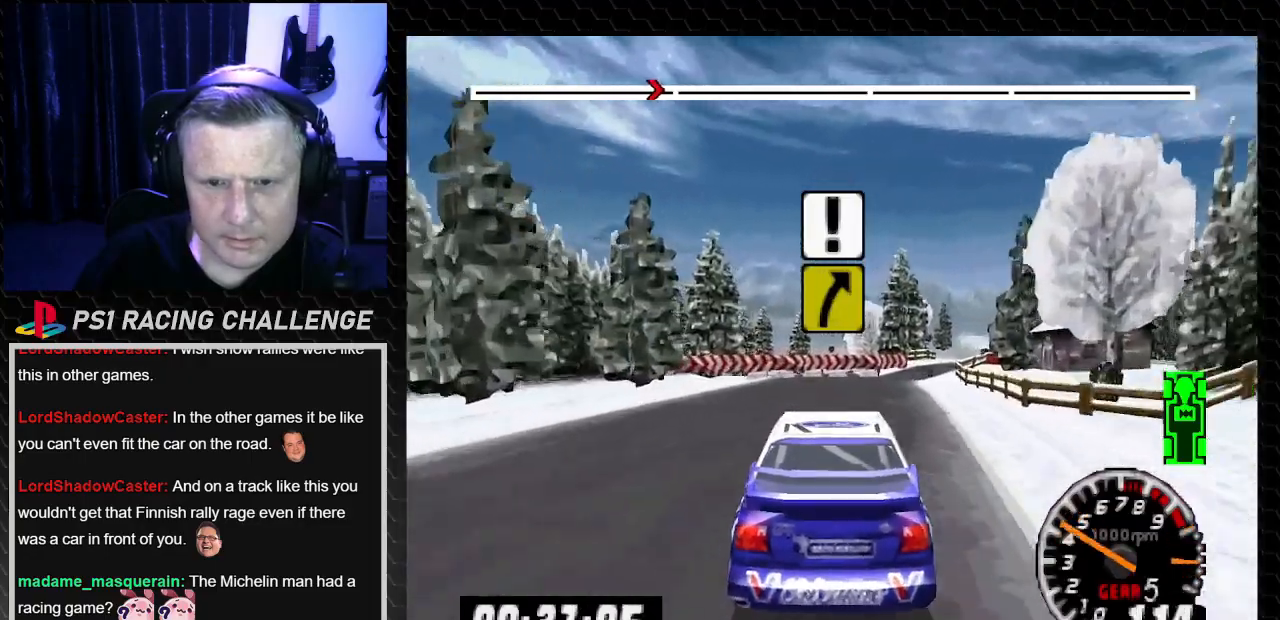
{"buttons": [], "left_stick": "center", "right_stick": "down", "events": [[267, "DPAD_RIGHT", "down"], [267, "left_stick", "right"], [467, "TRIANGLE", "up"], [500, "DPAD_RIGHT", "up"], [500, "left_stick", "center"], [500, "right_stick", "down"]]}